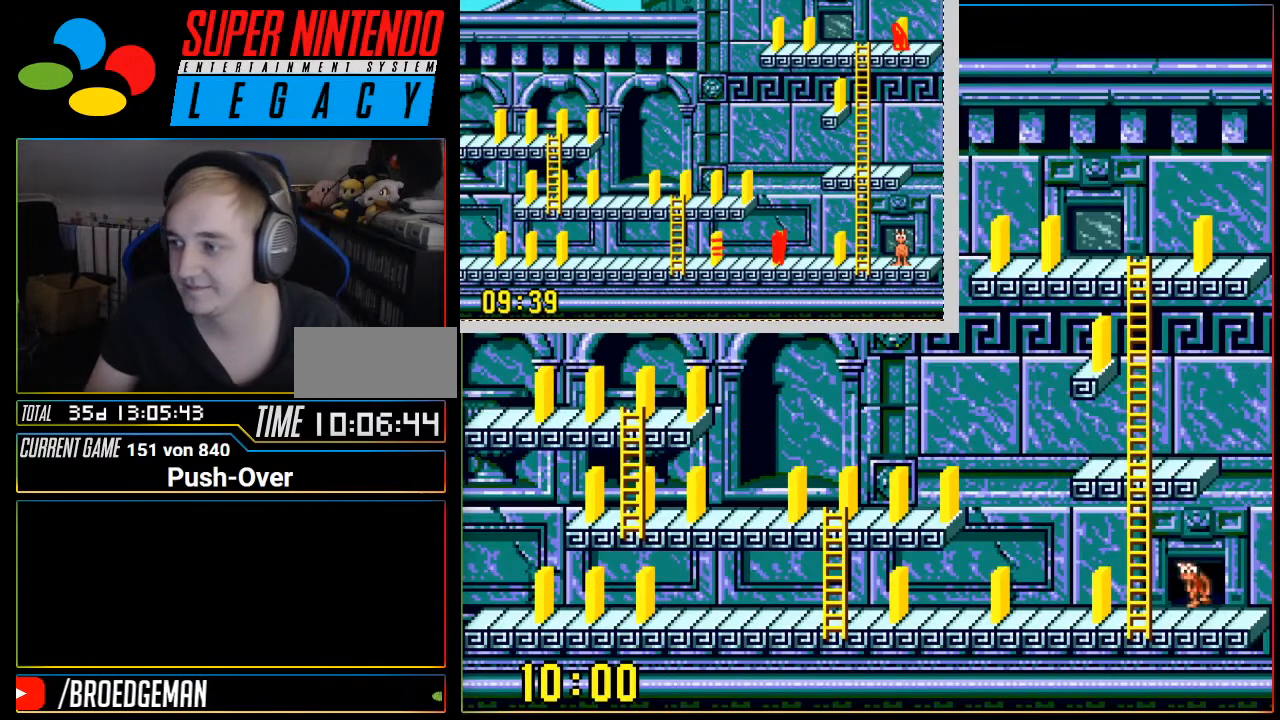
Gameplay with a controller (Nintendo layout); each line is a JSON object with the inputs held at the frame after it. "events" lists button and stick changes between this image and that frame as [ms after this image, input, new state], when the widget could be followed in between. Not read: L3 R3.
{"buttons": [], "events": []}
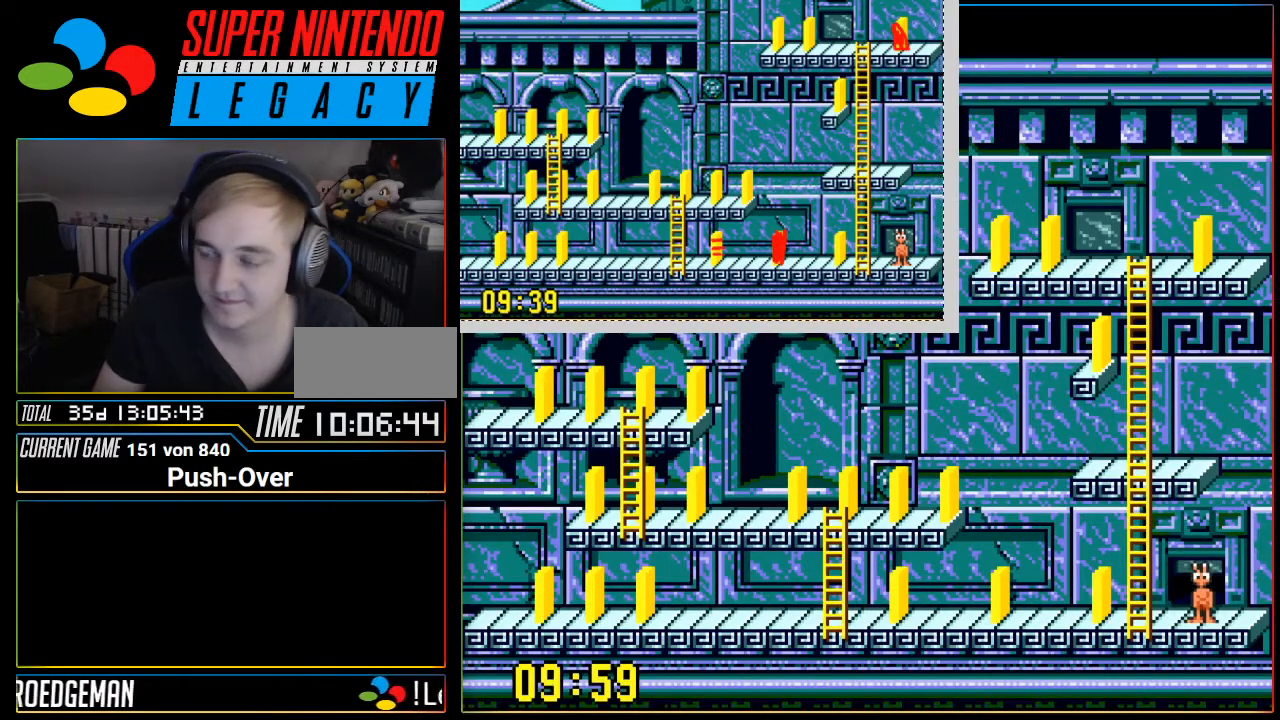
{"buttons": [], "events": []}
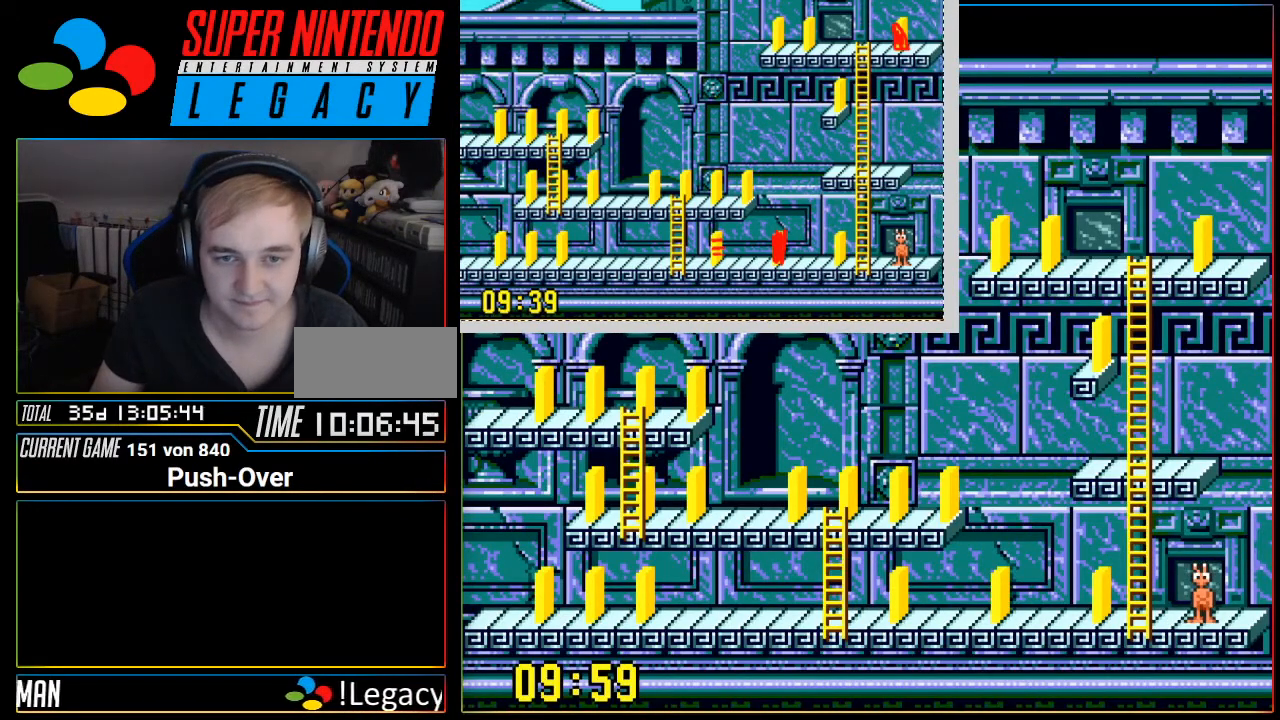
{"buttons": [], "events": [[200, "DPAD_LEFT", "down"], [384, "DPAD_LEFT", "up"]]}
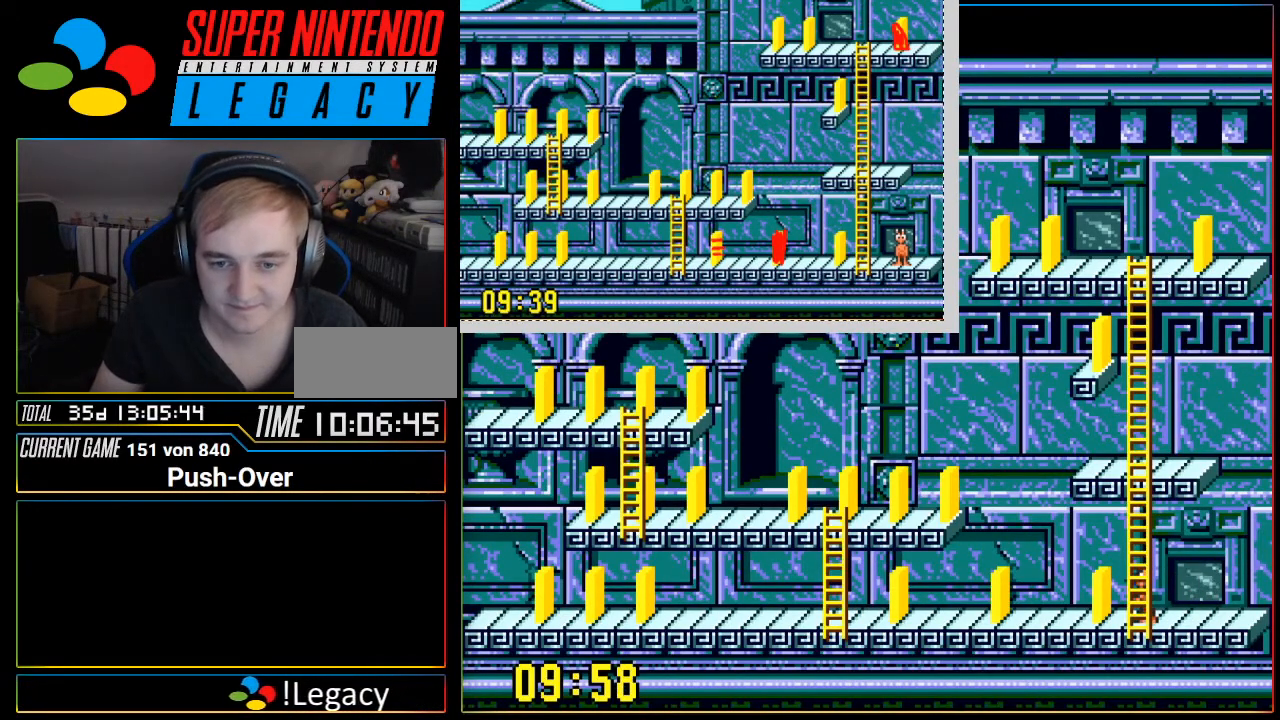
{"buttons": ["DPAD_UP"], "events": [[50, "DPAD_UP", "down"]]}